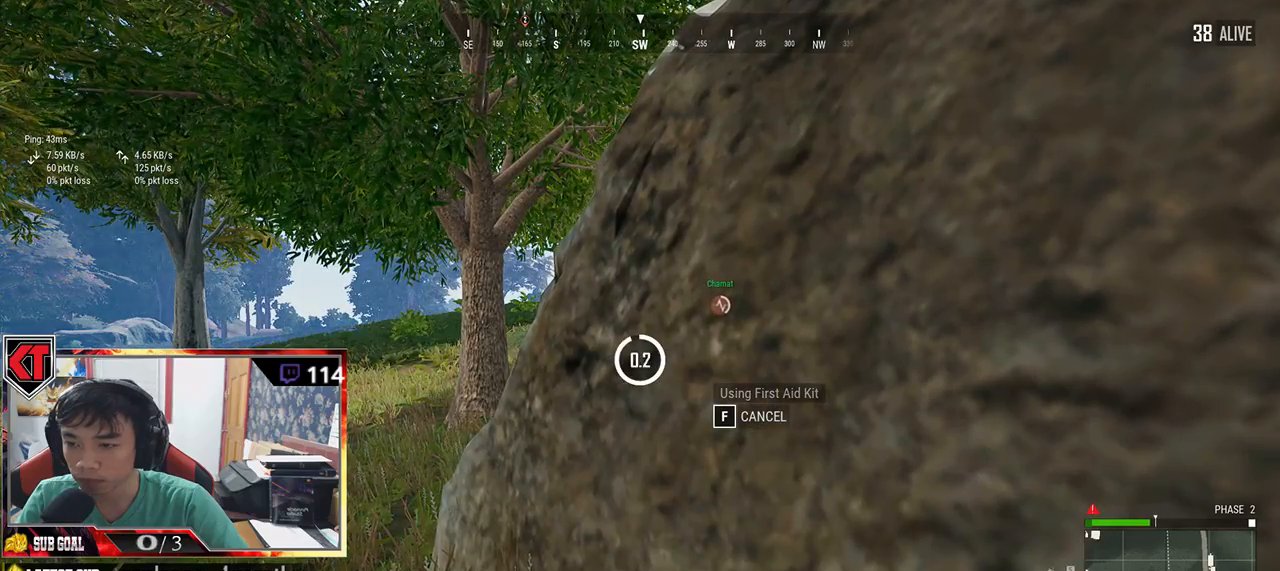
Gameplay with keyboard and mouse; each line is a JSON object with the keys and mouse buttons held at the frame after it. "events" lists presses ("down") and releases ("up") of "a", "c", "ctrl", "d", "e", "f", "q", "r", "s", "shift", "space", "tab", "v", "w", "x", "z", "mouse_left", "mouse_wheel", "mouse_right", "mouse_mb4" and "mouse_mb5" between this image and that frame as [ms after this image, input, new state], when the widget could be followed in between. "mouse_left", "mouse_wheel", "mouse_right", "mouse_mb4", "mouse_mb5" = the "left", "wheel", "right", "mb4", "mb5" buttons of the "mouse" list. No other keys are recorded. "wheel" means that the mouse wheel is clicked or scrolled. Mouse movement is not recorded.
{"keys": ["a", "w"], "mouse": [], "events": [[284, "a", "down"], [317, "w", "down"]]}
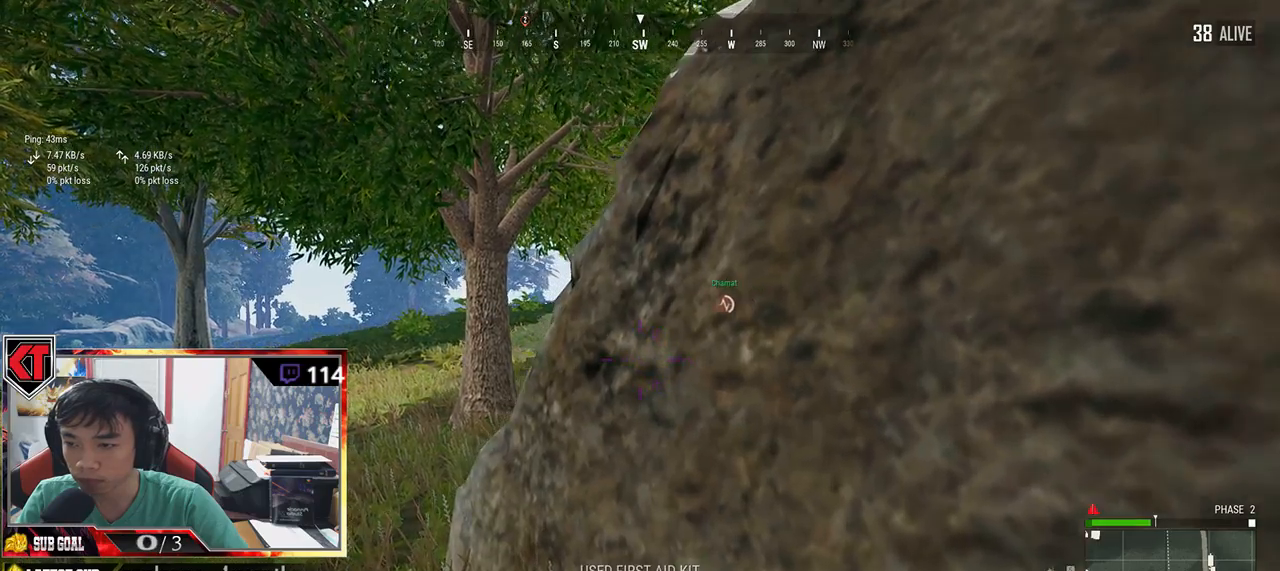
{"keys": ["a"], "mouse": [], "events": [[367, "w", "up"]]}
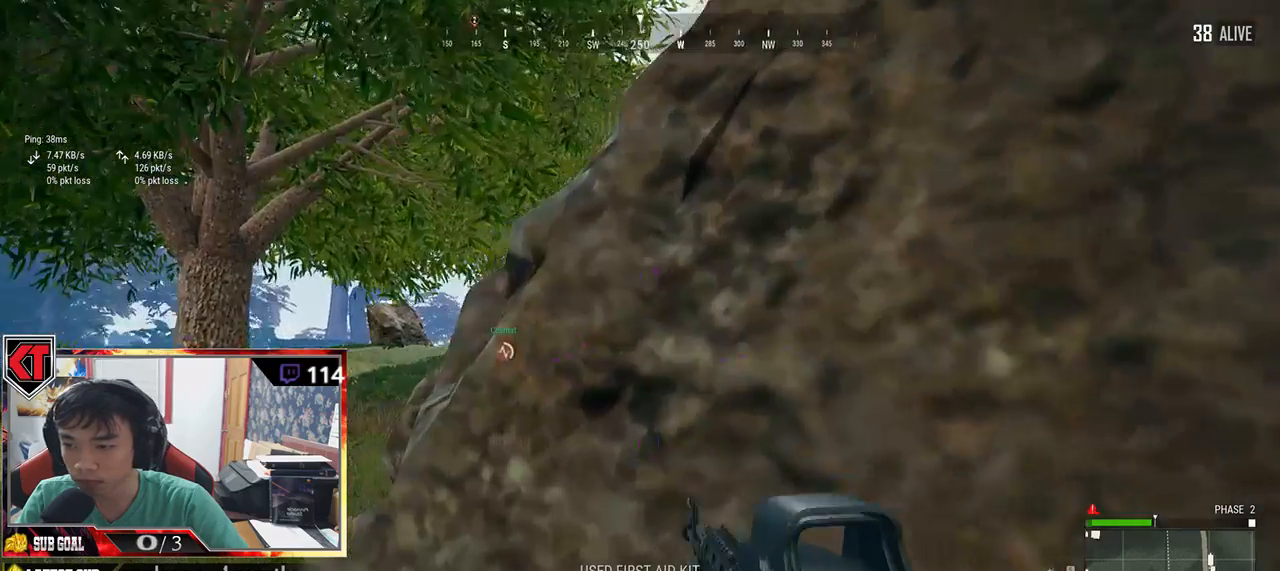
{"keys": ["s"], "mouse": [], "events": [[134, "mouse_right", "down"], [184, "mouse_right", "up"], [300, "a", "up"], [450, "s", "down"]]}
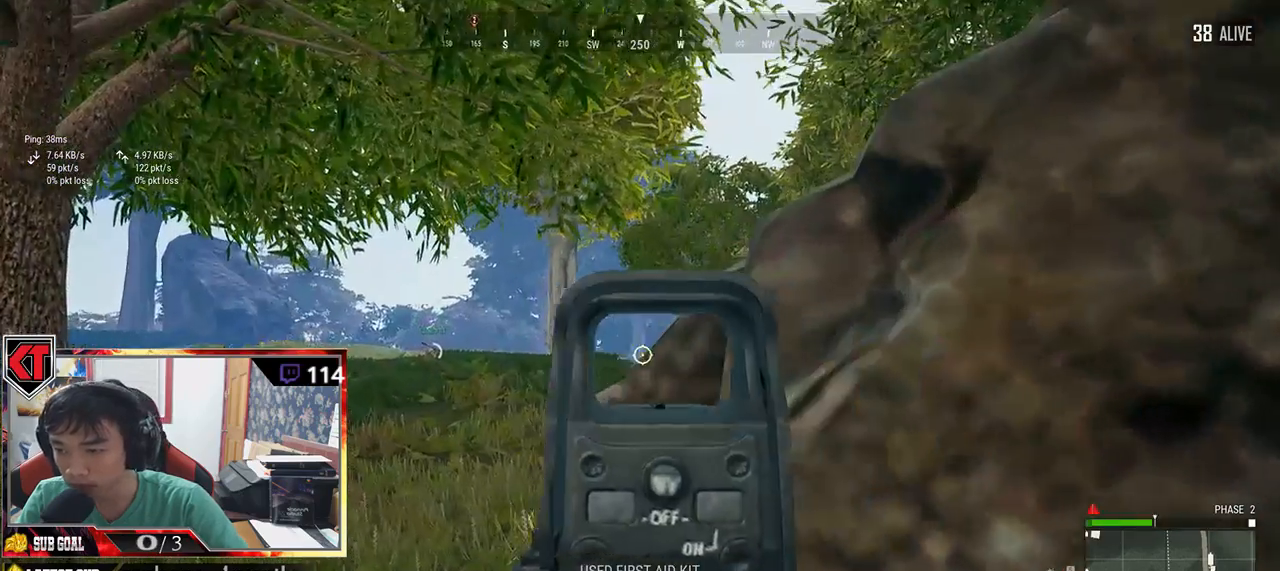
{"keys": ["a"], "mouse": [], "events": [[134, "d", "down"], [134, "s", "up"], [234, "a", "down"], [234, "d", "up"]]}
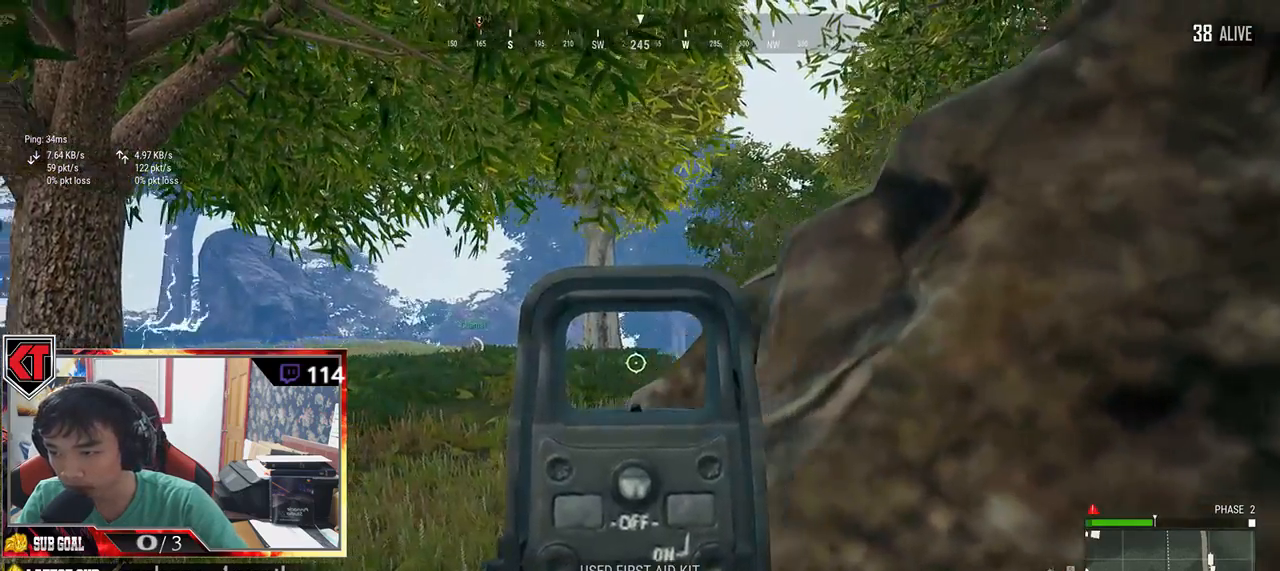
{"keys": ["q"], "mouse": [], "events": [[34, "a", "up"], [134, "q", "down"]]}
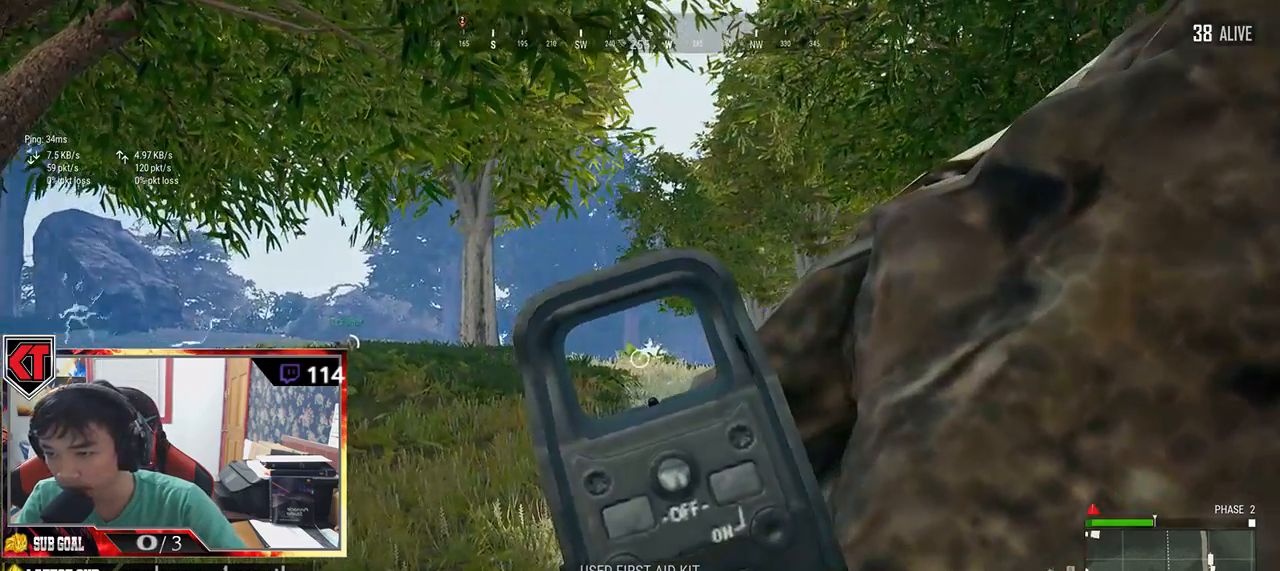
{"keys": ["a", "q"], "mouse": [], "events": [[217, "a", "down"]]}
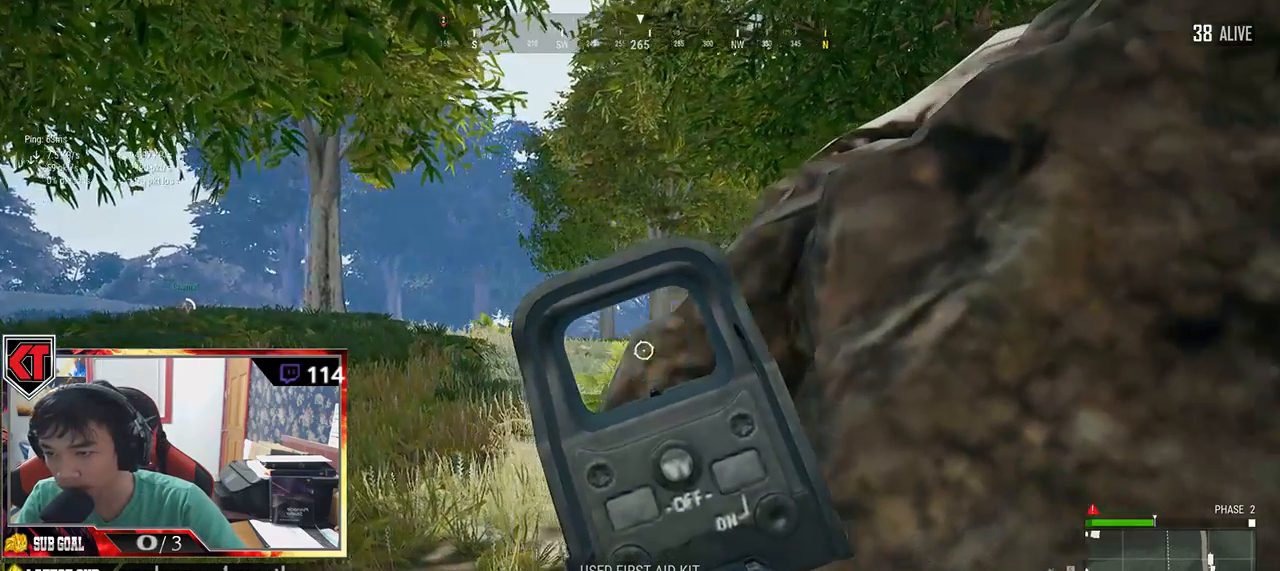
{"keys": ["a", "q"], "mouse": ["left"], "events": [[434, "mouse_left", "down"]]}
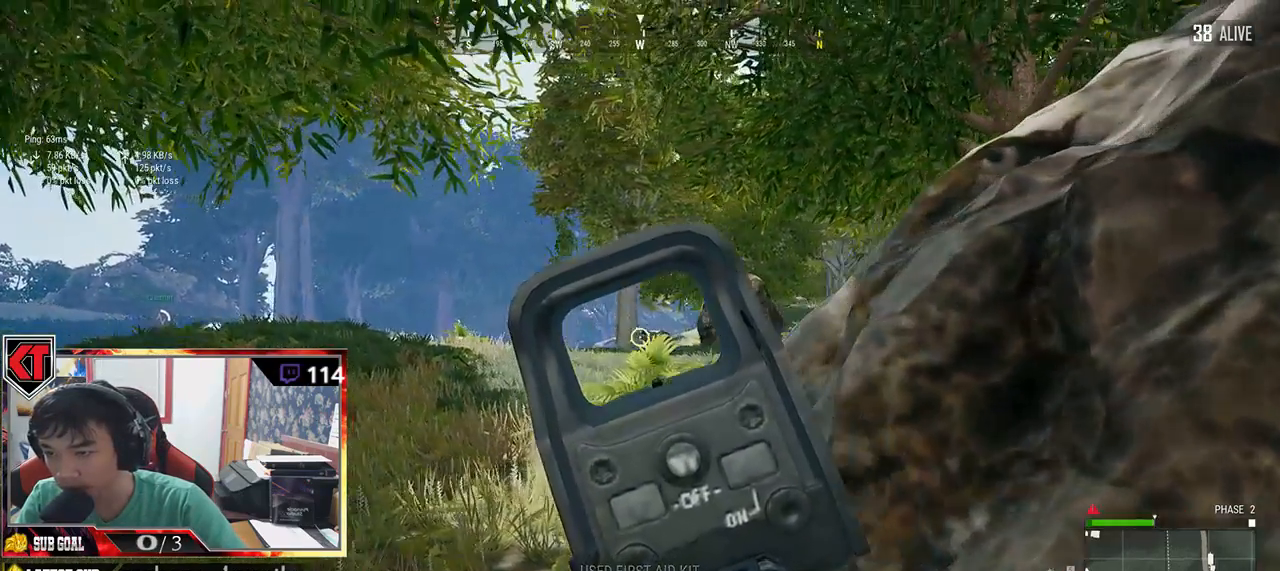
{"keys": ["d"], "mouse": ["left"], "events": [[200, "a", "up"], [350, "d", "down"], [350, "q", "up"]]}
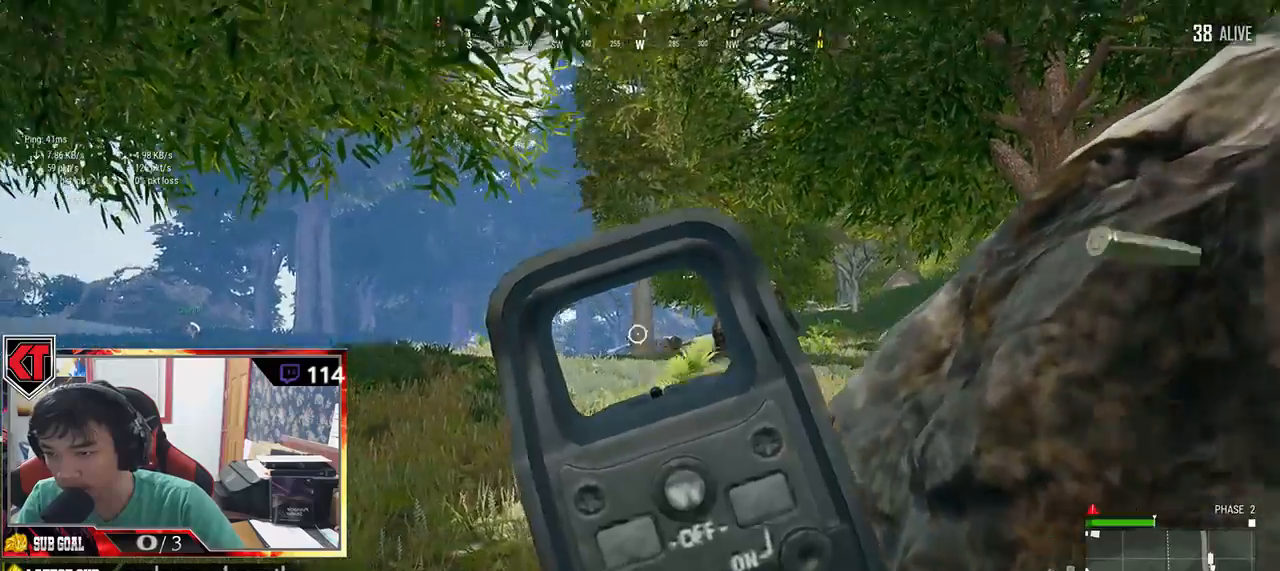
{"keys": ["d"], "mouse": ["right"], "events": [[400, "mouse_left", "up"], [417, "mouse_right", "down"]]}
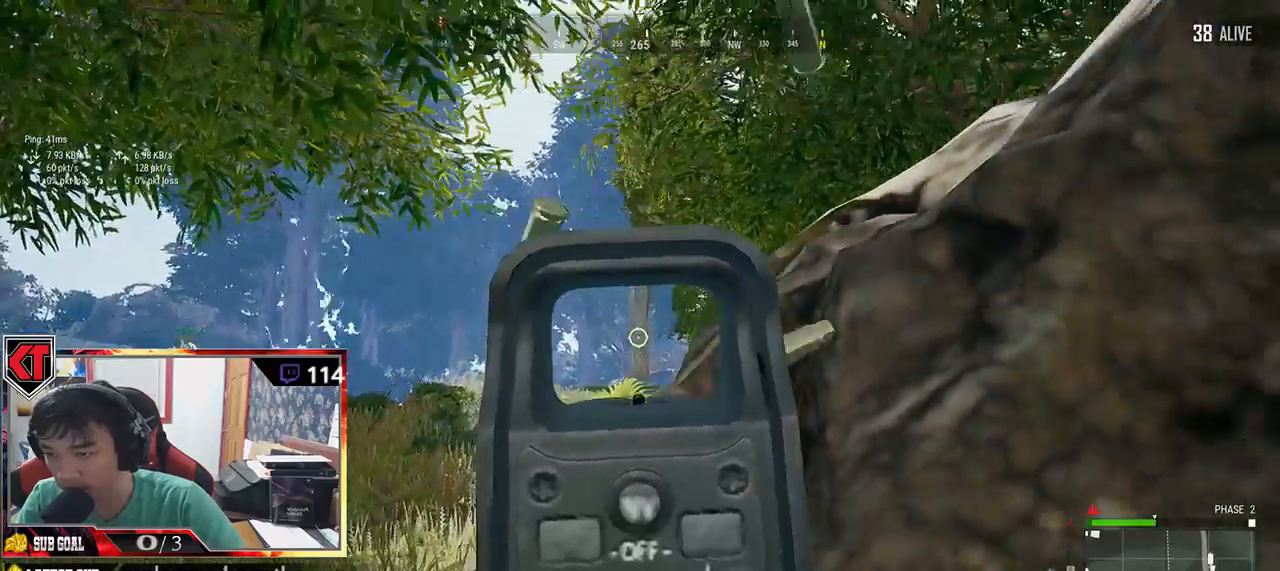
{"keys": ["d", "w"], "mouse": [], "events": [[34, "mouse_right", "up"], [267, "w", "down"]]}
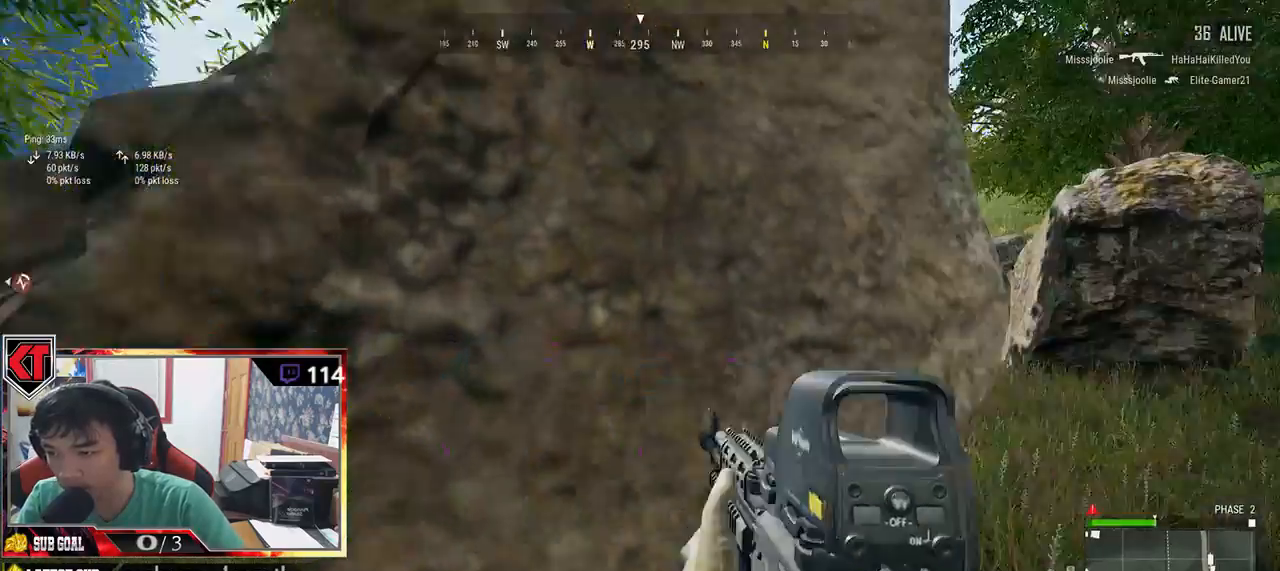
{"keys": ["ctrl", "d"], "mouse": [], "events": [[167, "w", "up"], [467, "ctrl", "down"]]}
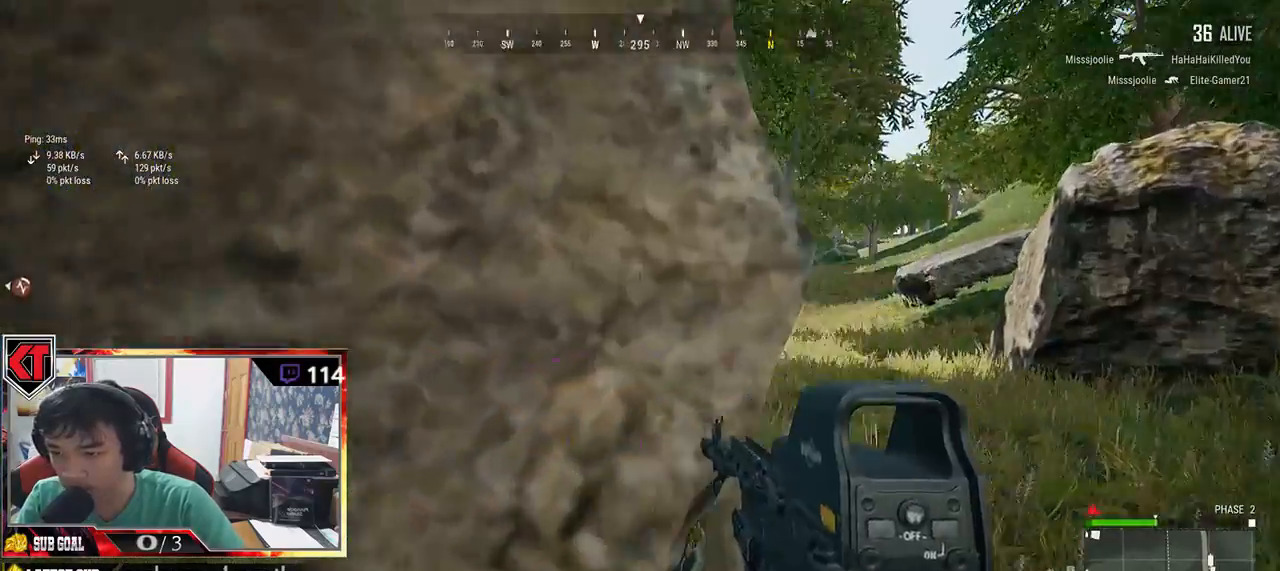
{"keys": ["d", "e"], "mouse": [], "events": [[150, "ctrl", "up"], [200, "mouse_right", "down"], [217, "w", "down"], [300, "d", "up"], [300, "mouse_right", "up"], [384, "e", "down"], [434, "d", "down"], [450, "w", "up"]]}
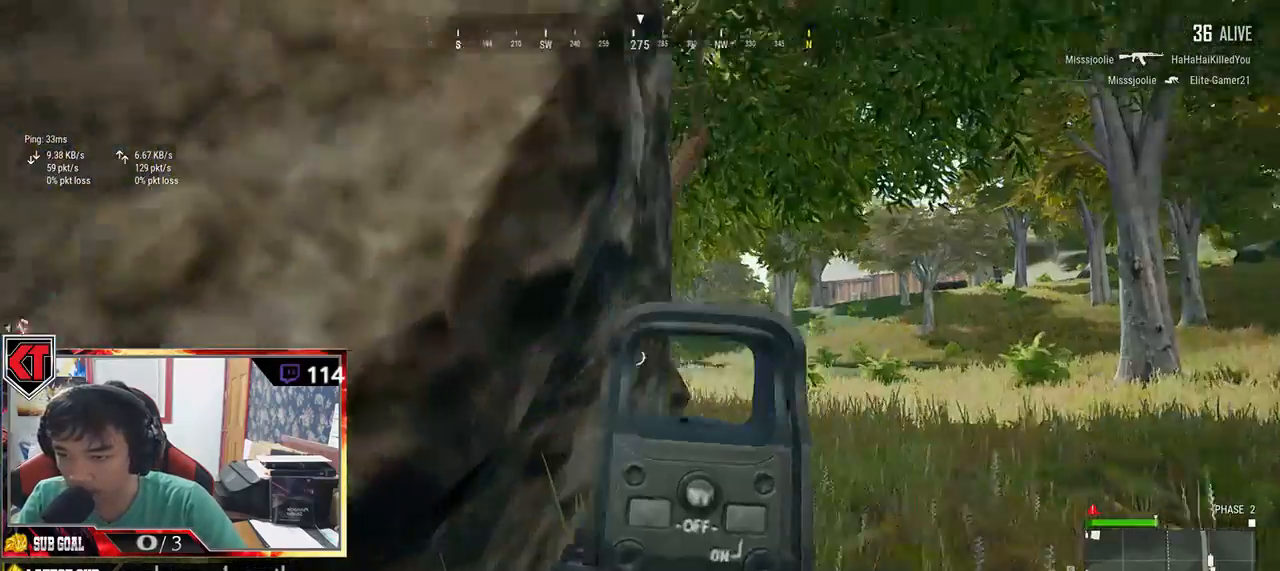
{"keys": ["d", "e"], "mouse": [], "events": []}
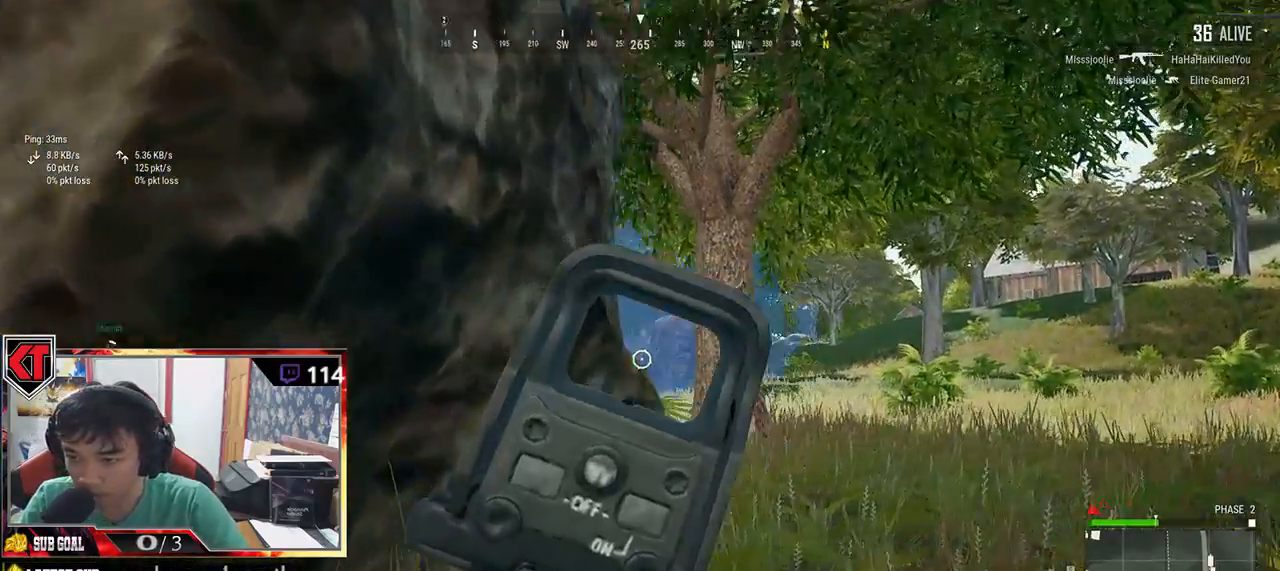
{"keys": ["d", "e"], "mouse": [], "events": []}
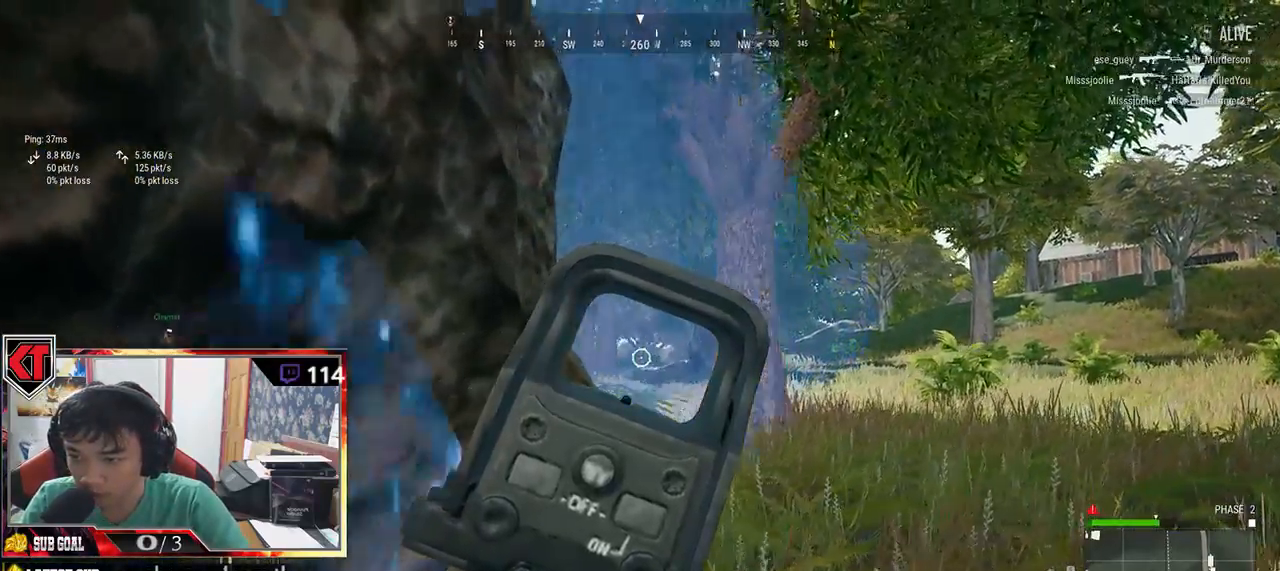
{"keys": ["a", "ctrl"], "mouse": [], "events": [[17, "mouse_left", "down"], [34, "a", "down"], [67, "d", "up"], [117, "e", "up"], [117, "mouse_left", "up"], [150, "mouse_right", "down"], [234, "mouse_right", "up"], [400, "ctrl", "down"]]}
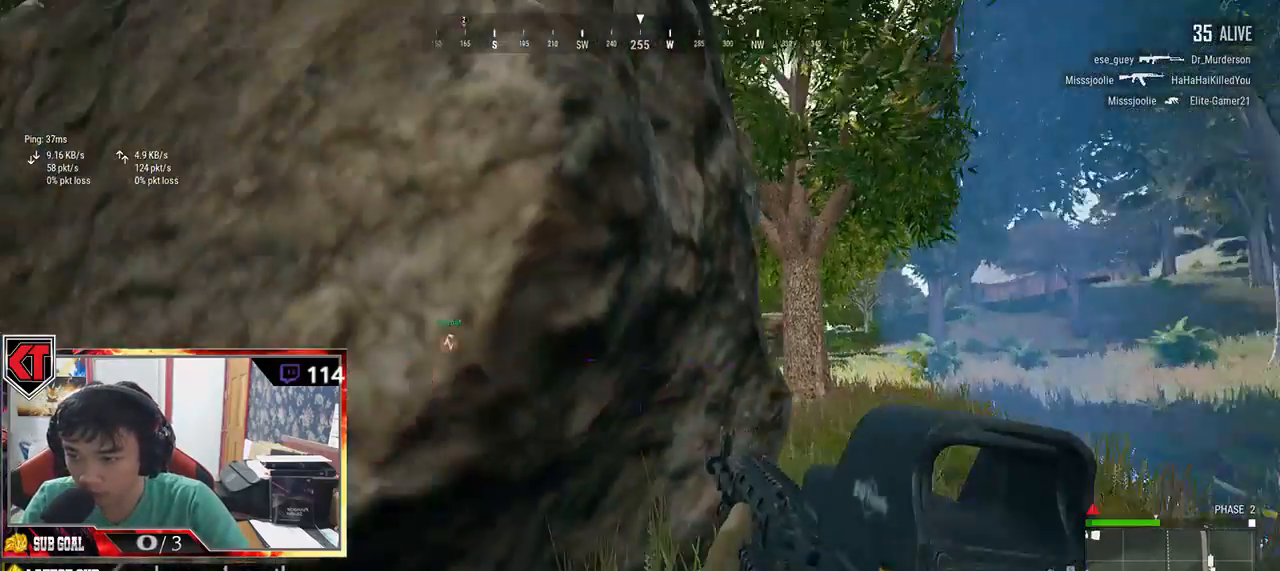
{"keys": ["a", "s"], "mouse": [], "events": [[67, "ctrl", "up"], [184, "s", "down"]]}
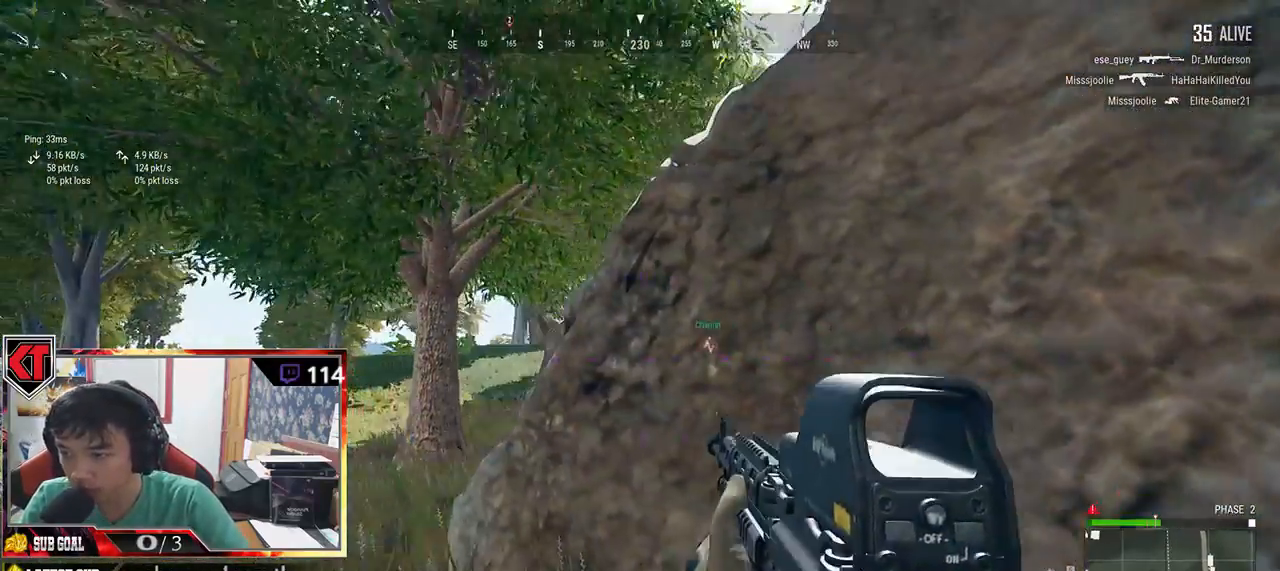
{"keys": ["w"], "mouse": [], "events": [[200, "s", "up"], [317, "w", "down"], [400, "a", "up"]]}
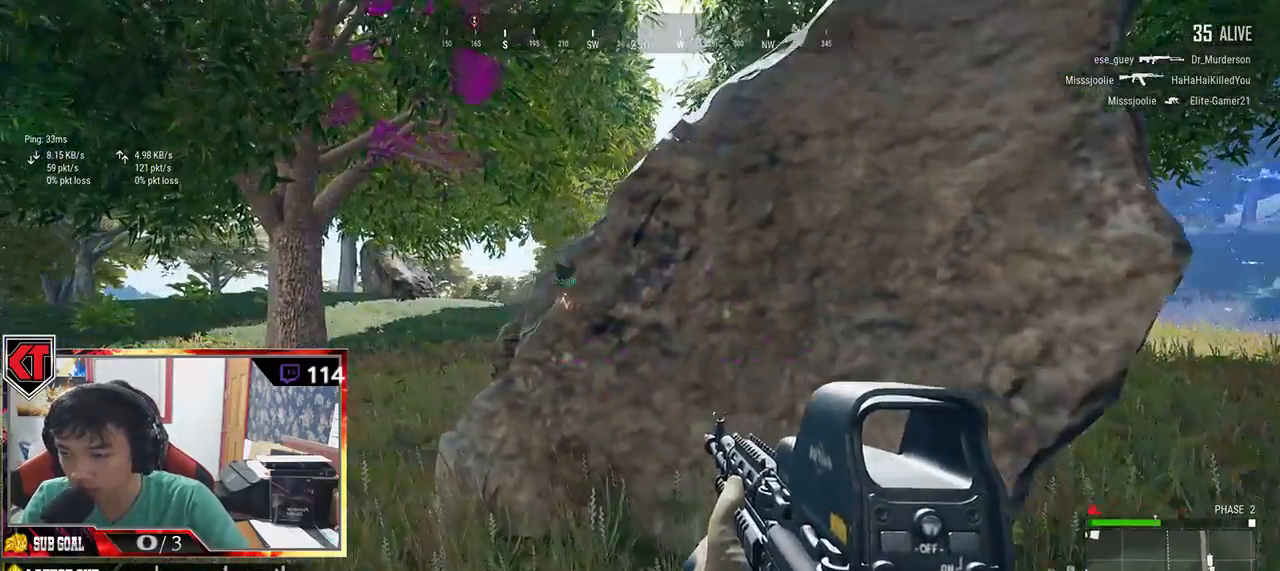
{"keys": ["d", "w"], "mouse": [], "events": [[217, "d", "down"]]}
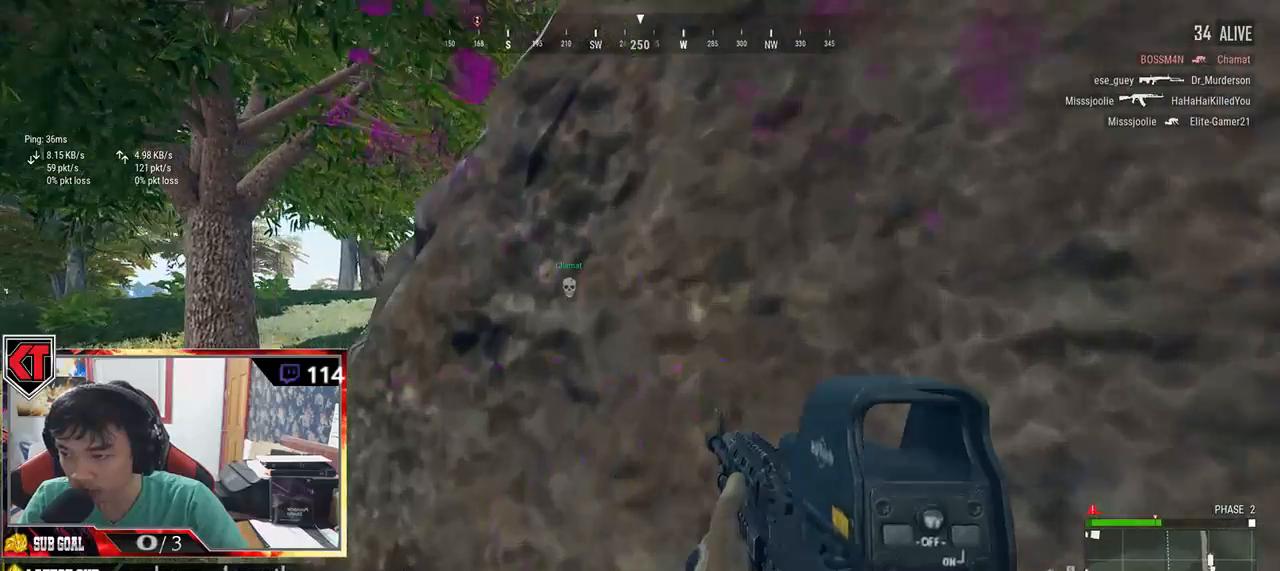
{"keys": [], "mouse": [], "events": [[300, "w", "up"], [334, "d", "up"]]}
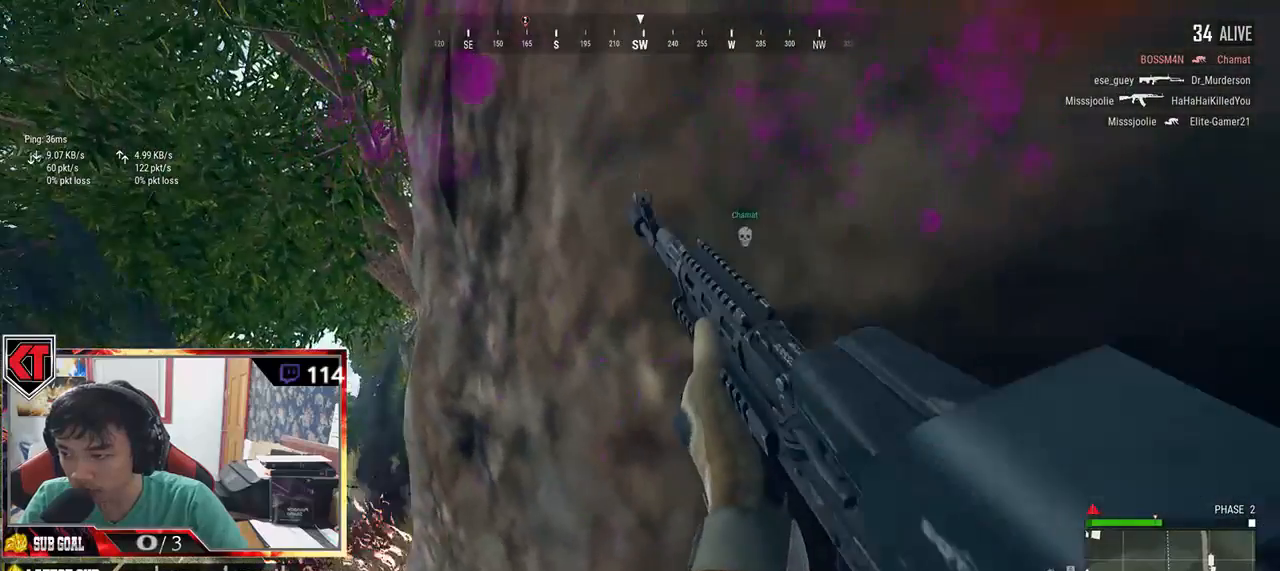
{"keys": ["a"], "mouse": [], "events": [[350, "a", "down"]]}
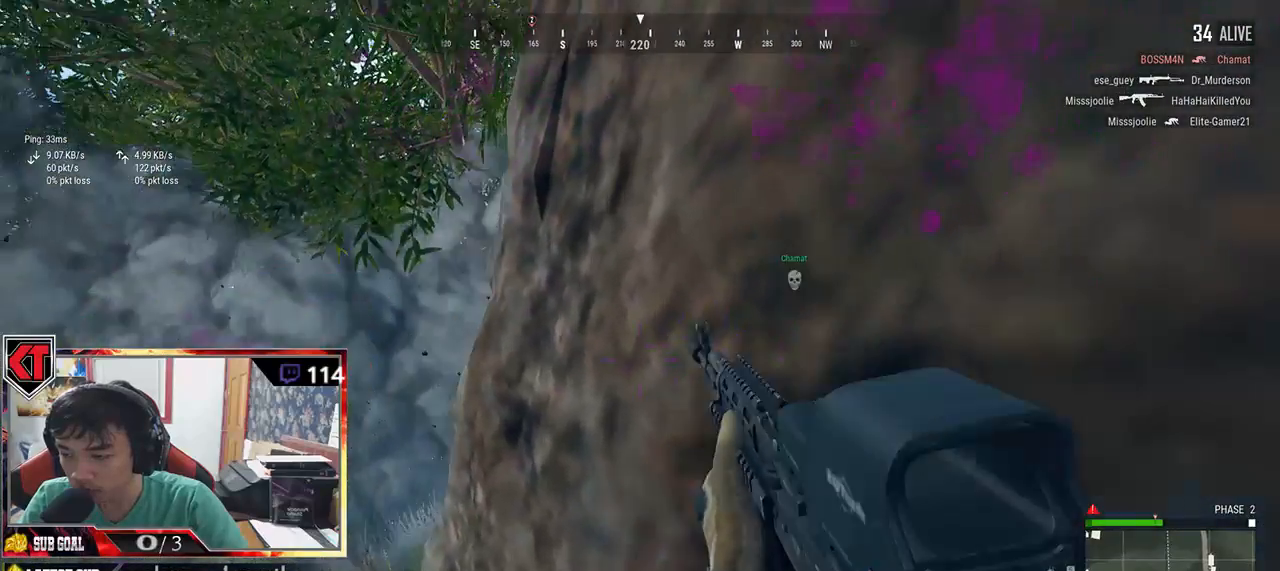
{"keys": ["tab"], "mouse": [], "events": [[117, "s", "down"], [217, "a", "up"], [267, "s", "up"], [450, "tab", "down"]]}
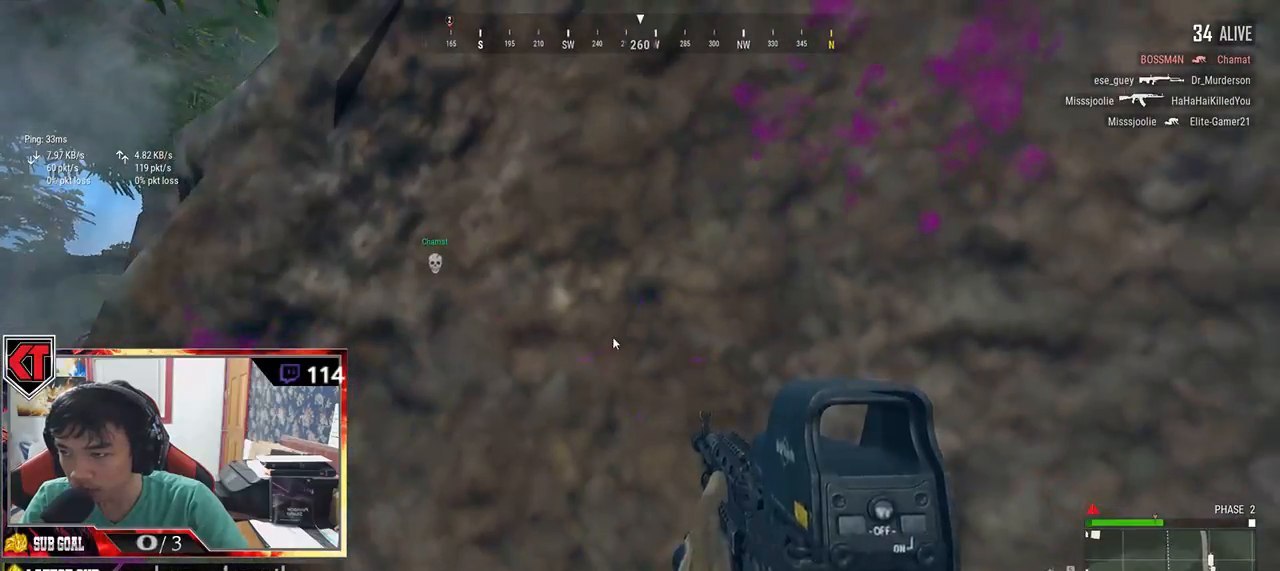
{"keys": ["tab"], "mouse": [], "events": [[50, "tab", "up"], [300, "mouse_right", "down"], [384, "mouse_right", "up"], [417, "tab", "down"]]}
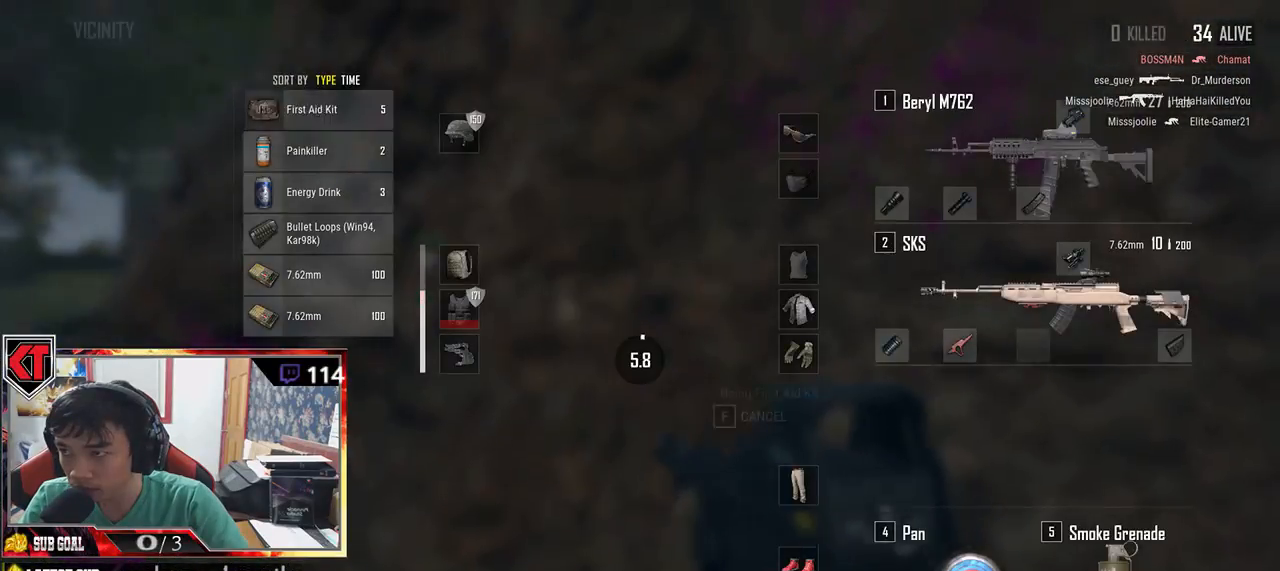
{"keys": [], "mouse": [], "events": [[34, "tab", "up"]]}
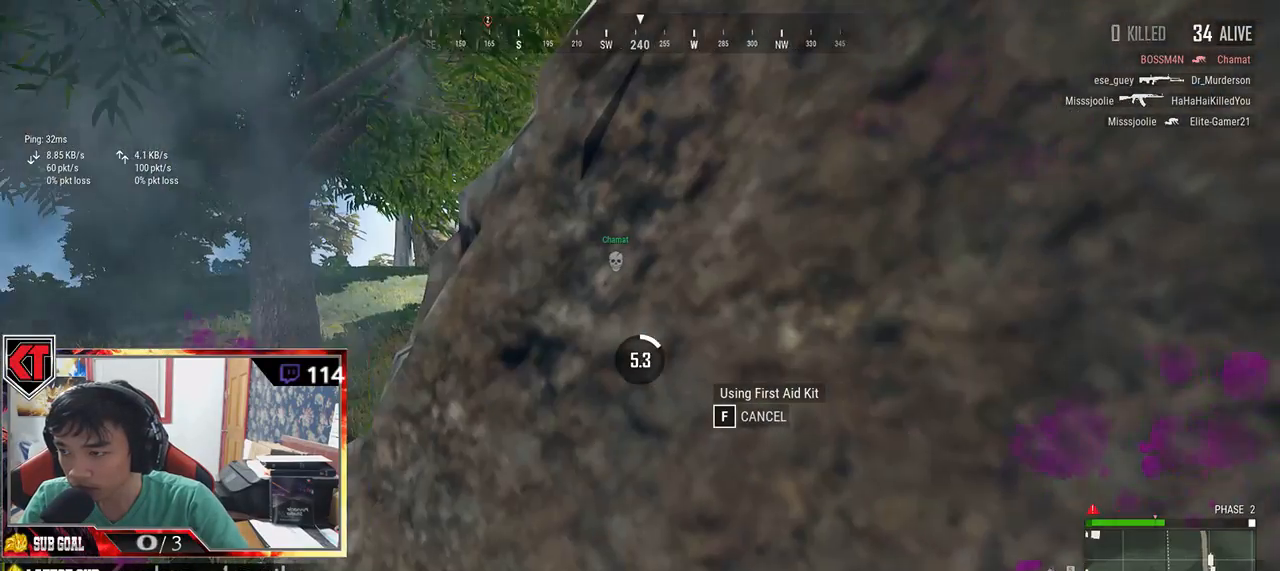
{"keys": [], "mouse": [], "events": []}
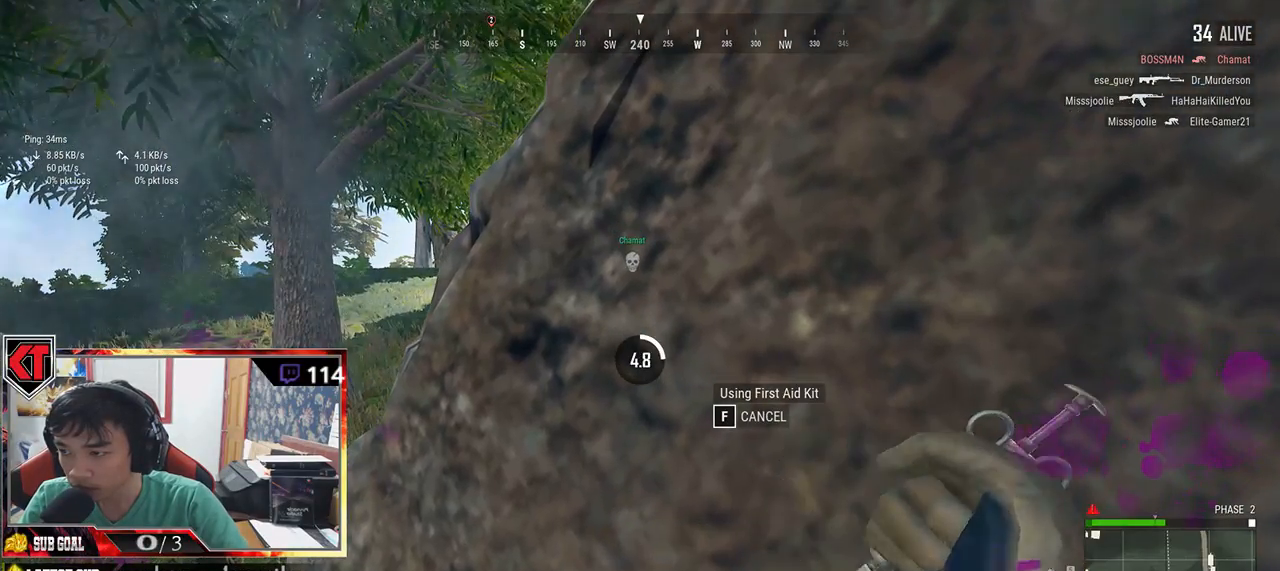
{"keys": [], "mouse": [], "events": []}